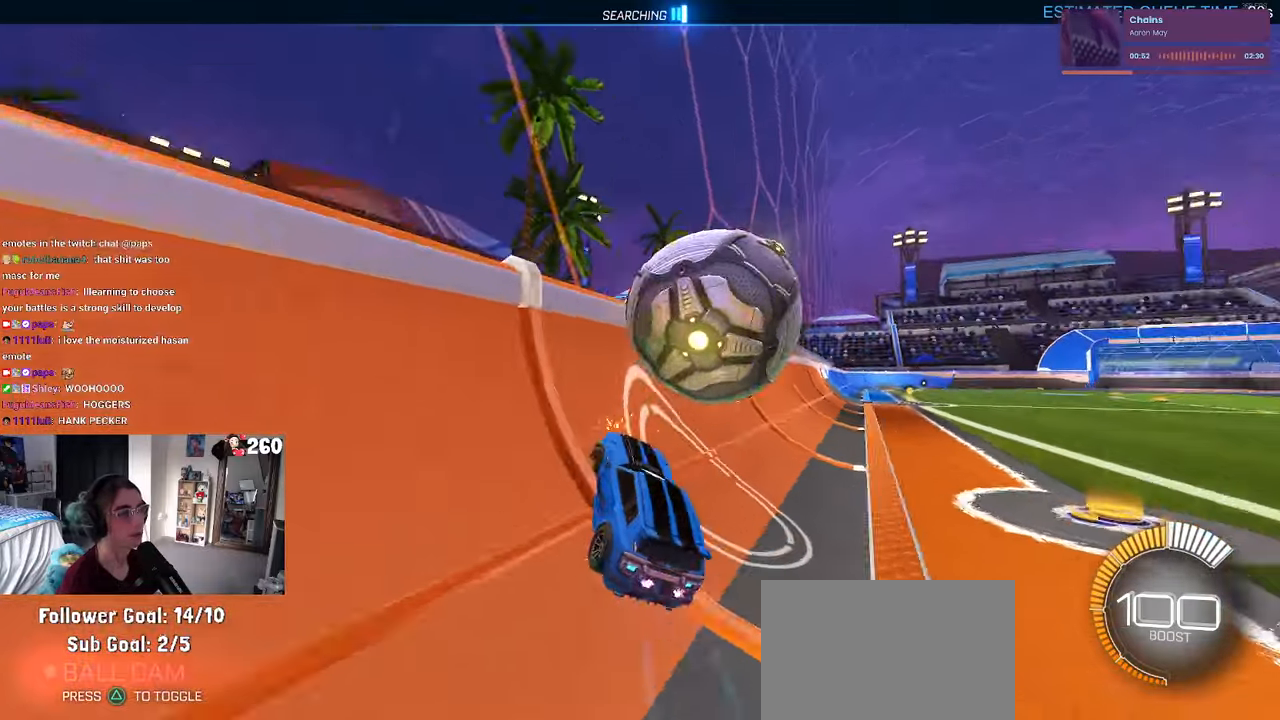
Gameplay with a controller (PlayStation layout); each line is a JSON object with the inputs held at the frame after it. "events" lists button and stick changes between this image and that frame as [ms after this image, input, new state], when the widget could be followed in between. Not read: R2.
{"buttons": ["R1"], "left_stick": "center", "right_stick": "center", "events": [[433, "left_stick", "center"]]}
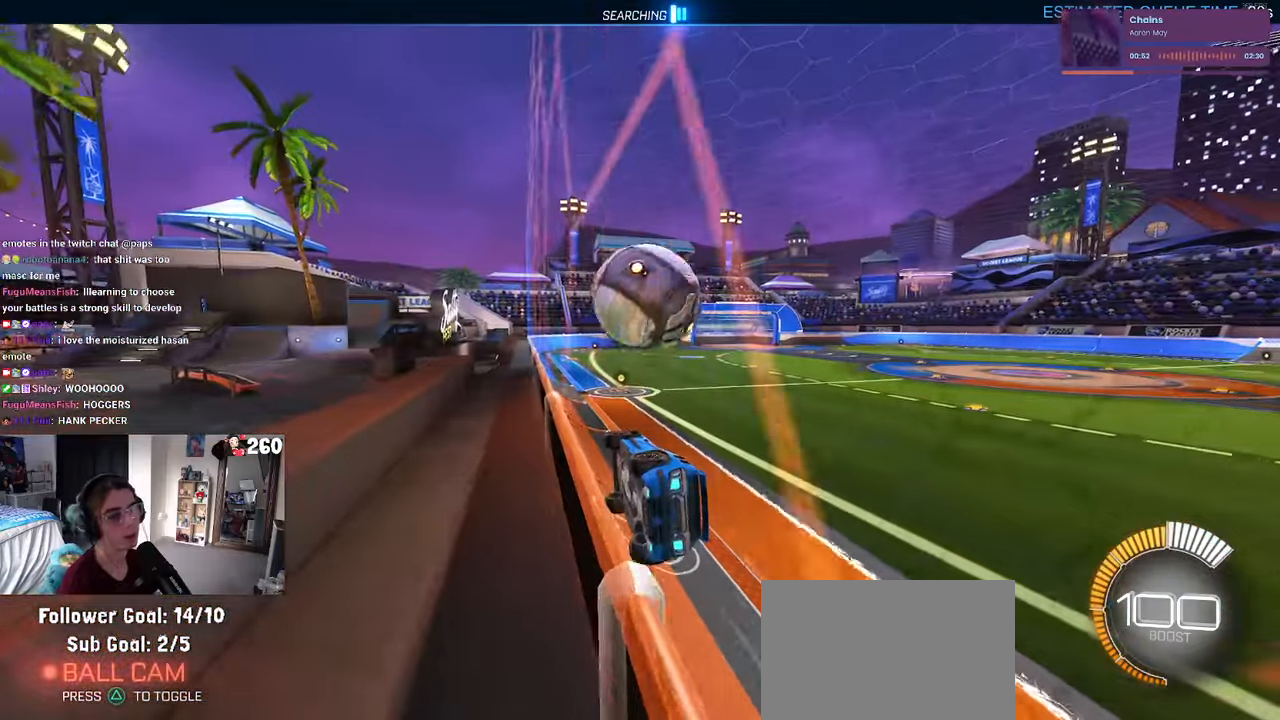
{"buttons": ["R1"], "left_stick": "left", "right_stick": "center", "events": [[467, "left_stick", "left"]]}
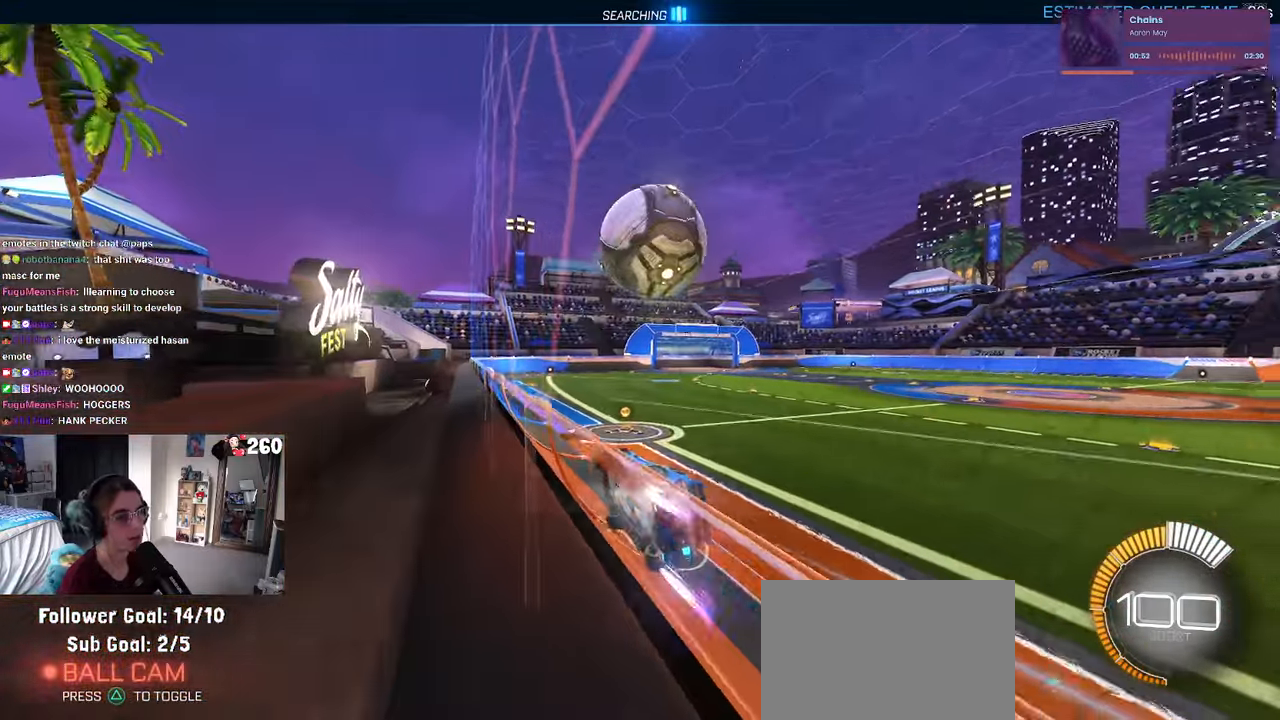
{"buttons": ["R1"], "left_stick": "up-right", "right_stick": "center", "events": [[117, "CROSS", "down"], [133, "left_stick", "down-left"], [250, "CROSS", "up"], [317, "left_stick", "up-right"], [400, "CROSS", "down"], [500, "CROSS", "up"]]}
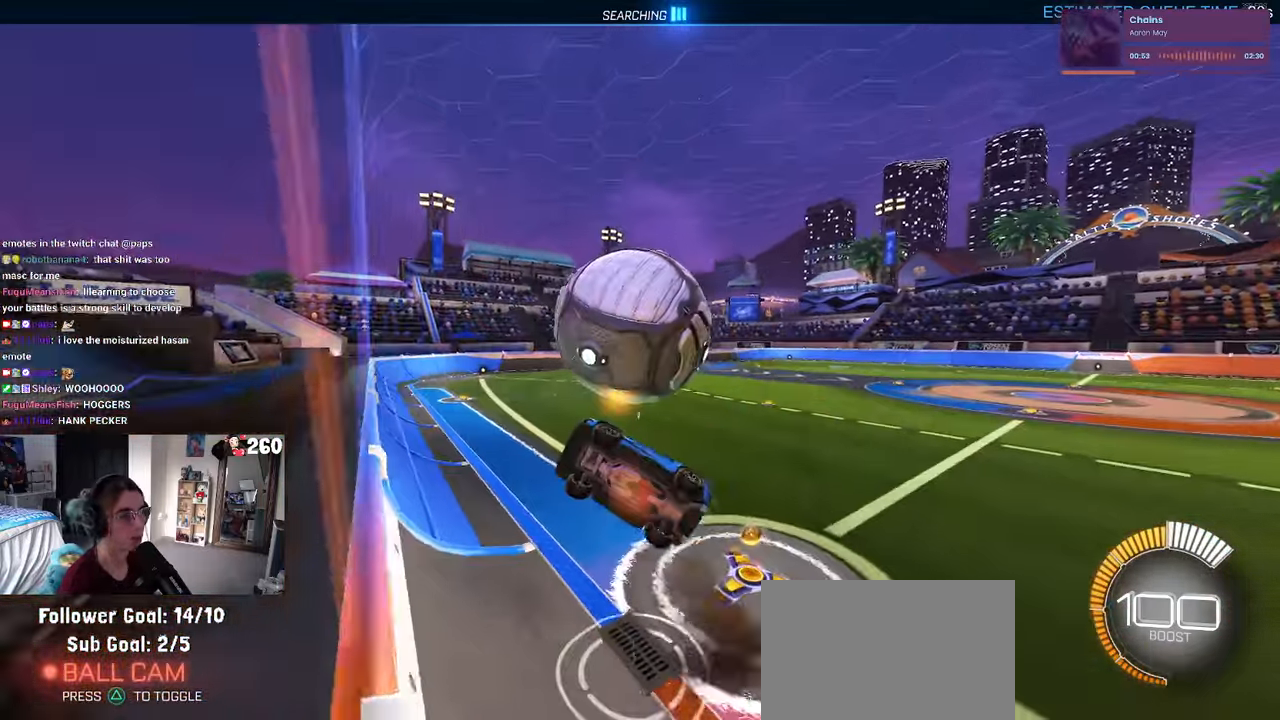
{"buttons": [], "left_stick": "down-right", "right_stick": "center", "events": [[50, "TRIANGLE", "down"], [67, "left_stick", "down-right"], [167, "TRIANGLE", "up"], [167, "left_stick", "center"], [183, "R1", "up"], [417, "left_stick", "down-right"]]}
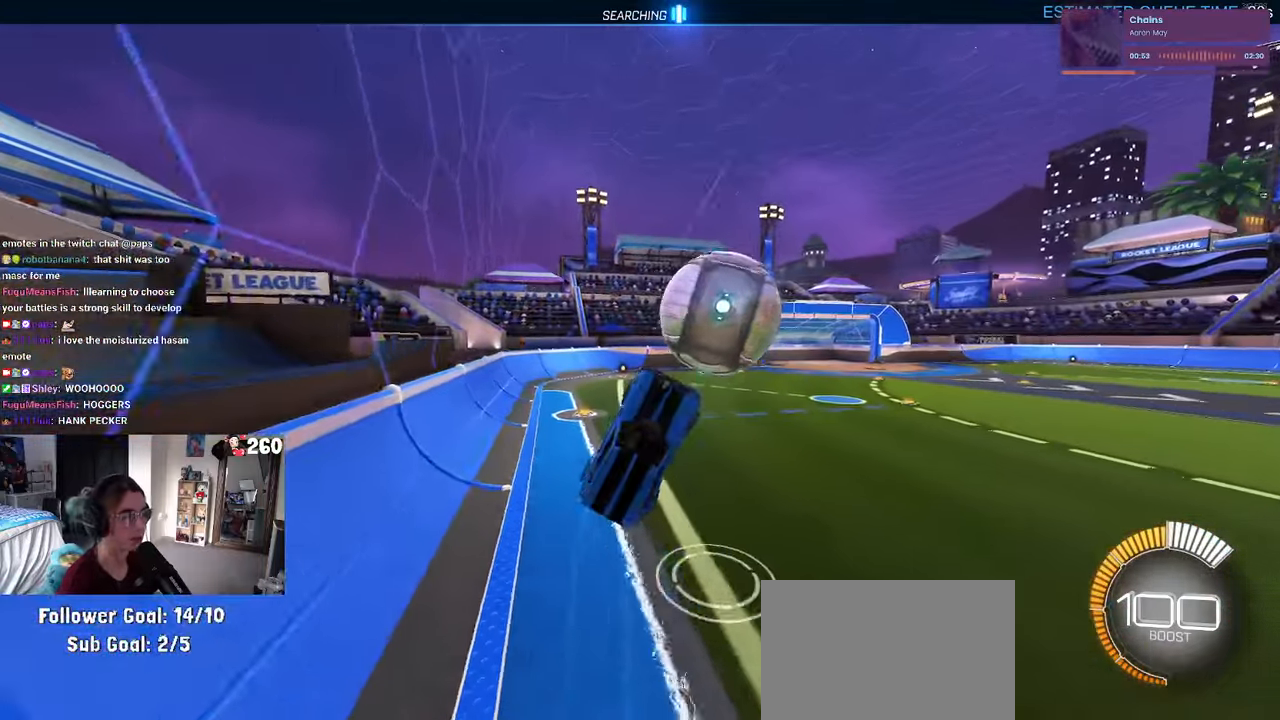
{"buttons": ["SQUARE"], "left_stick": "center", "right_stick": "center", "events": [[33, "L1", "down"], [83, "left_stick", "center"], [133, "left_stick", "up-left"], [283, "SQUARE", "down"], [317, "L1", "up"], [333, "left_stick", "center"]]}
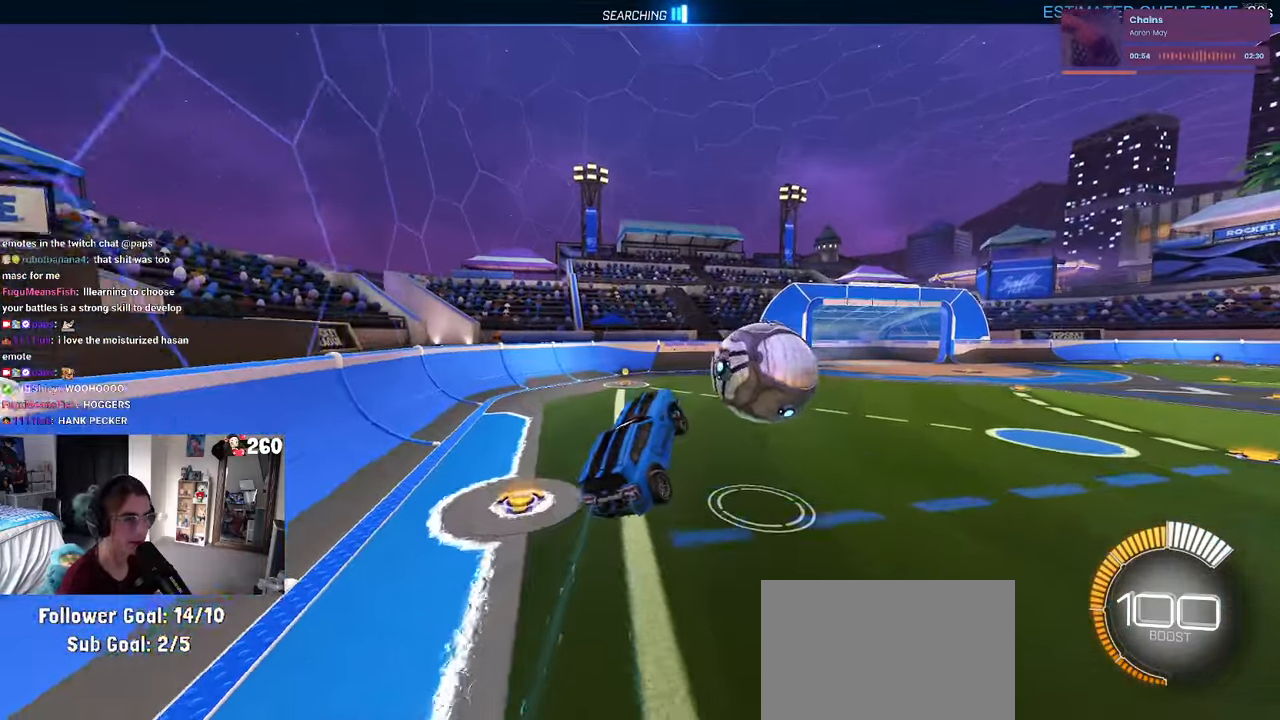
{"buttons": [], "left_stick": "center", "right_stick": "center", "events": [[83, "left_stick", "right"], [233, "SQUARE", "up"], [233, "left_stick", "center"]]}
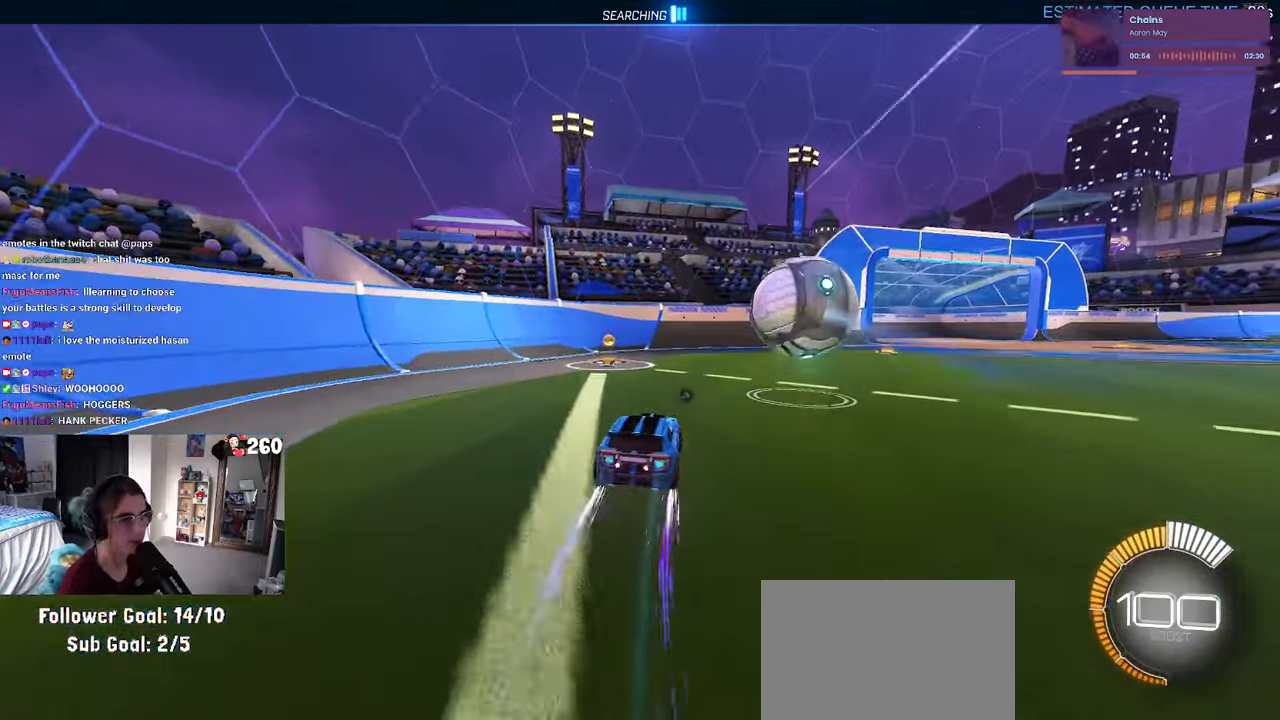
{"buttons": [], "left_stick": "right", "right_stick": "center", "events": [[17, "R1", "down"], [33, "CROSS", "down"], [67, "left_stick", "down-right"], [133, "SQUARE", "down"], [250, "CROSS", "up"], [267, "SQUARE", "up"], [300, "R1", "up"], [467, "left_stick", "right"]]}
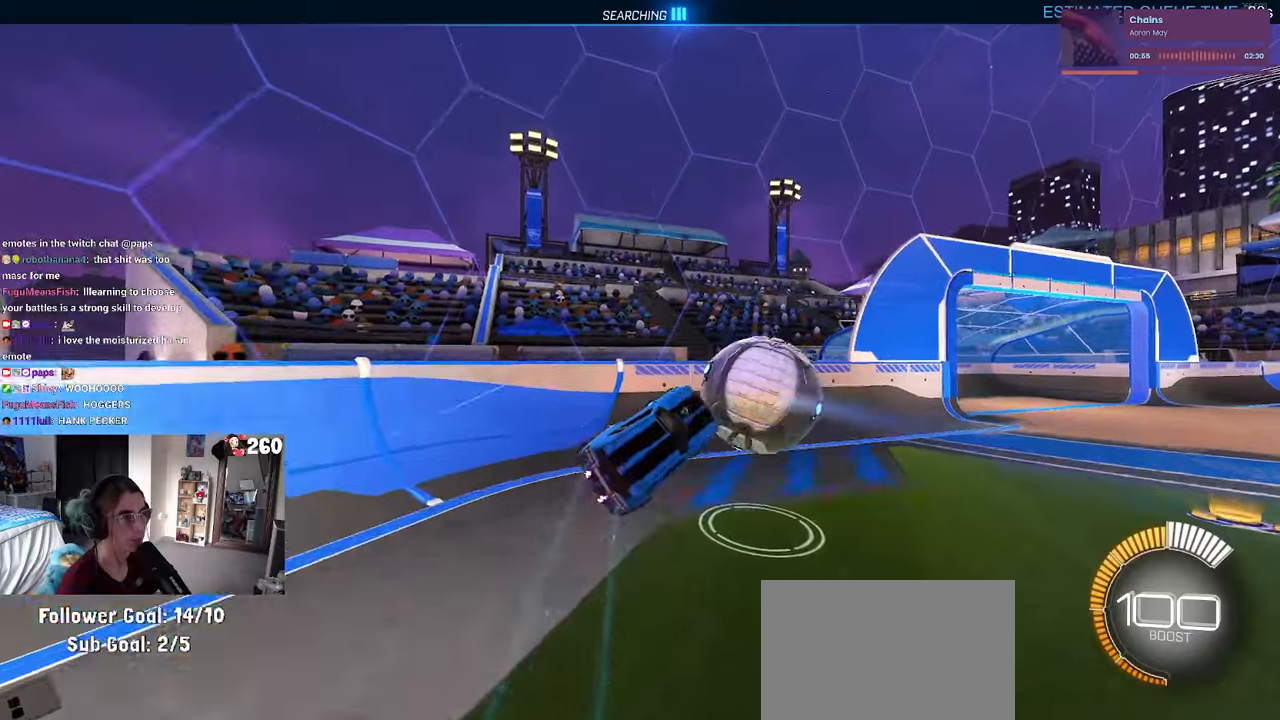
{"buttons": ["R1"], "left_stick": "down", "right_stick": "center", "events": [[67, "left_stick", "up-right"], [184, "left_stick", "up"], [284, "R1", "down"], [317, "CROSS", "down"], [367, "left_stick", "down"], [434, "CROSS", "up"]]}
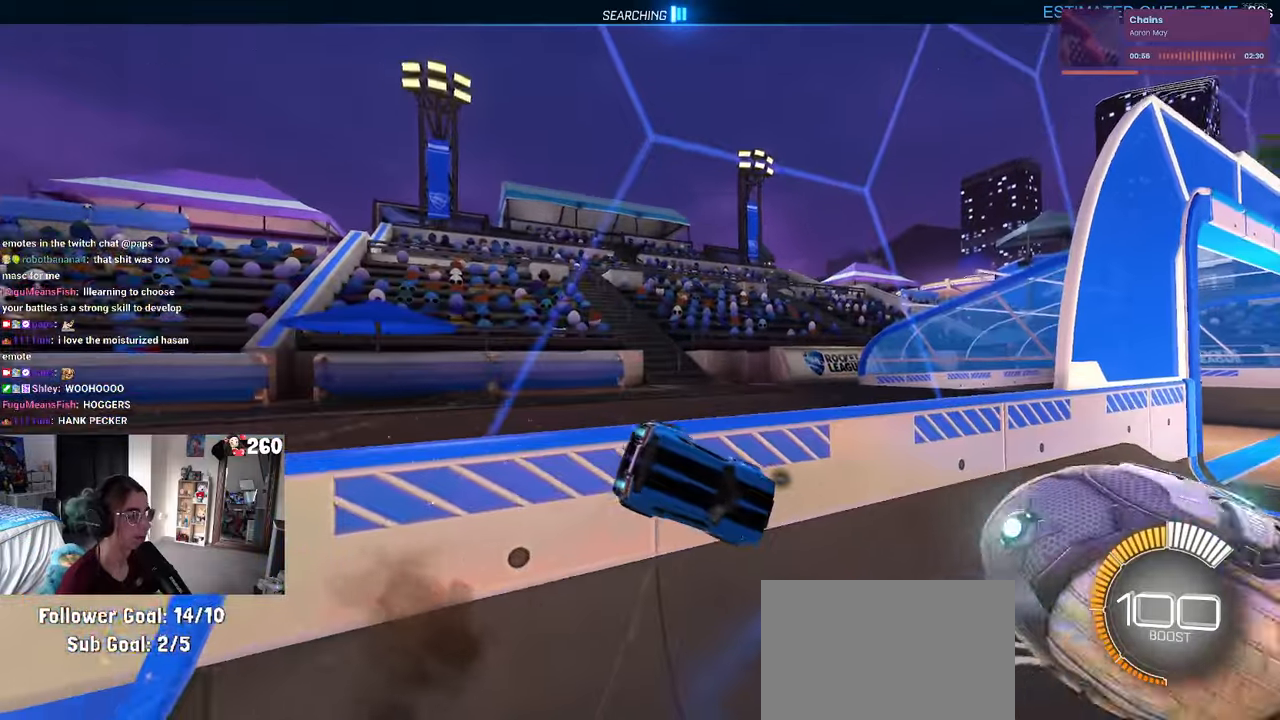
{"buttons": ["R1"], "left_stick": "right", "right_stick": "center", "events": [[100, "TRIANGLE", "down"], [134, "left_stick", "down-left"], [184, "TRIANGLE", "up"], [317, "left_stick", "center"], [450, "left_stick", "right"]]}
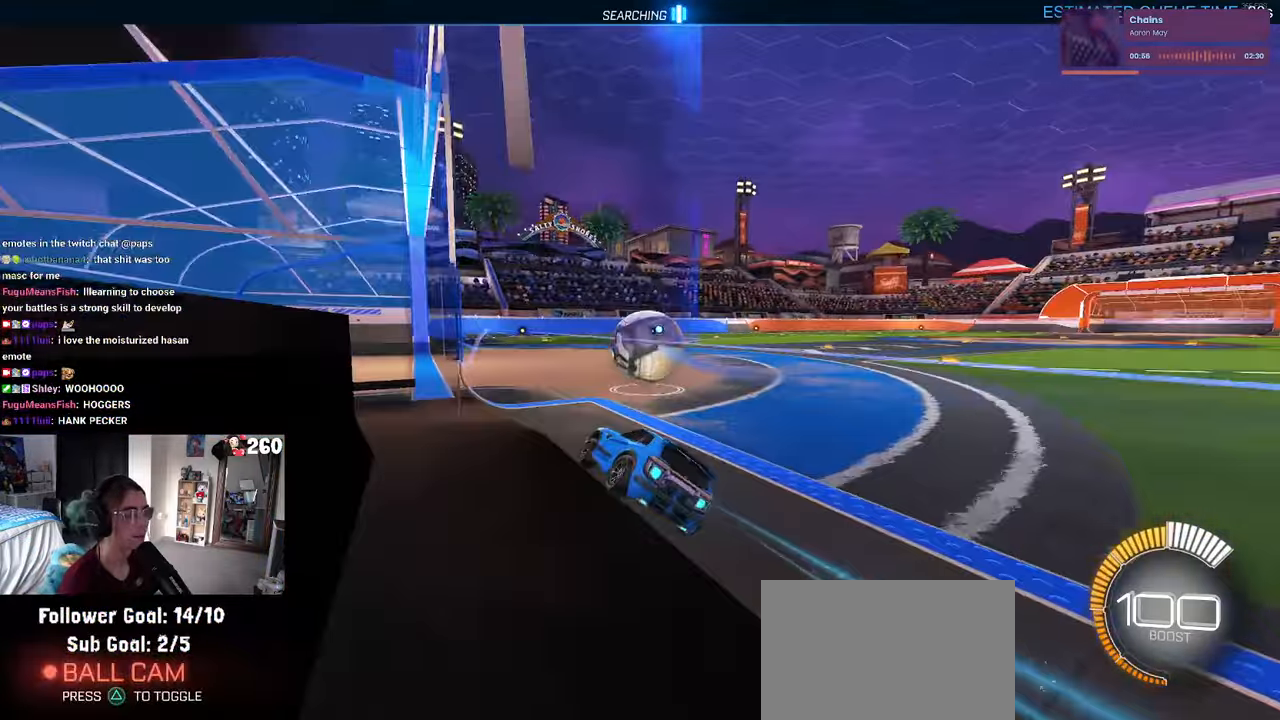
{"buttons": [], "left_stick": "center", "right_stick": "center", "events": [[167, "left_stick", "center"], [450, "R1", "up"]]}
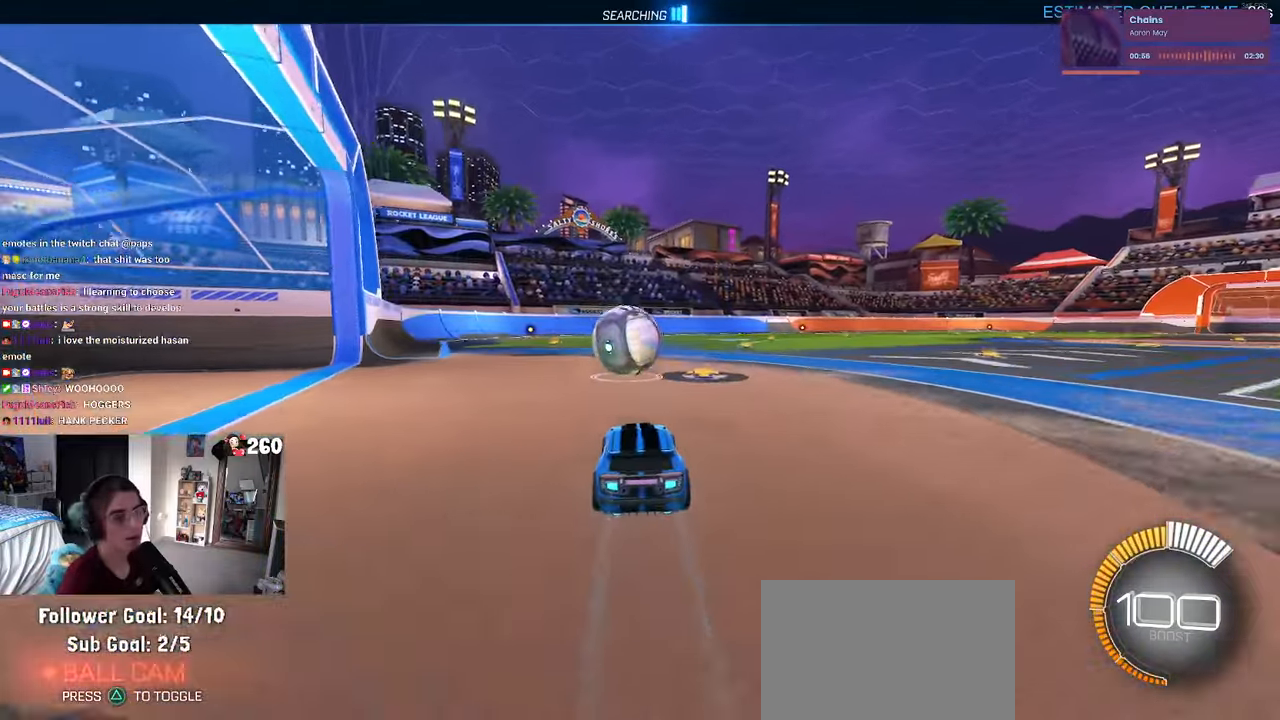
{"buttons": [], "left_stick": "center", "right_stick": "center", "events": [[250, "left_stick", "up-left"], [434, "left_stick", "center"]]}
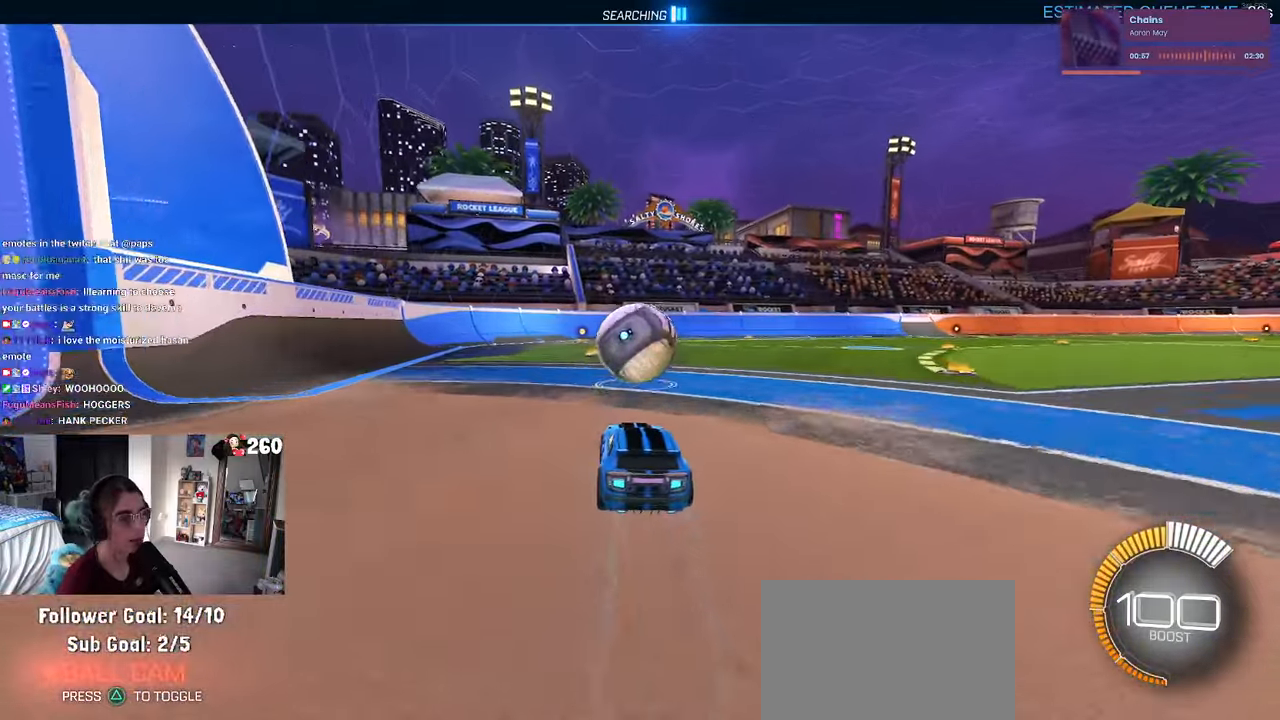
{"buttons": [], "left_stick": "center", "right_stick": "center", "events": [[317, "left_stick", "right"], [467, "left_stick", "center"]]}
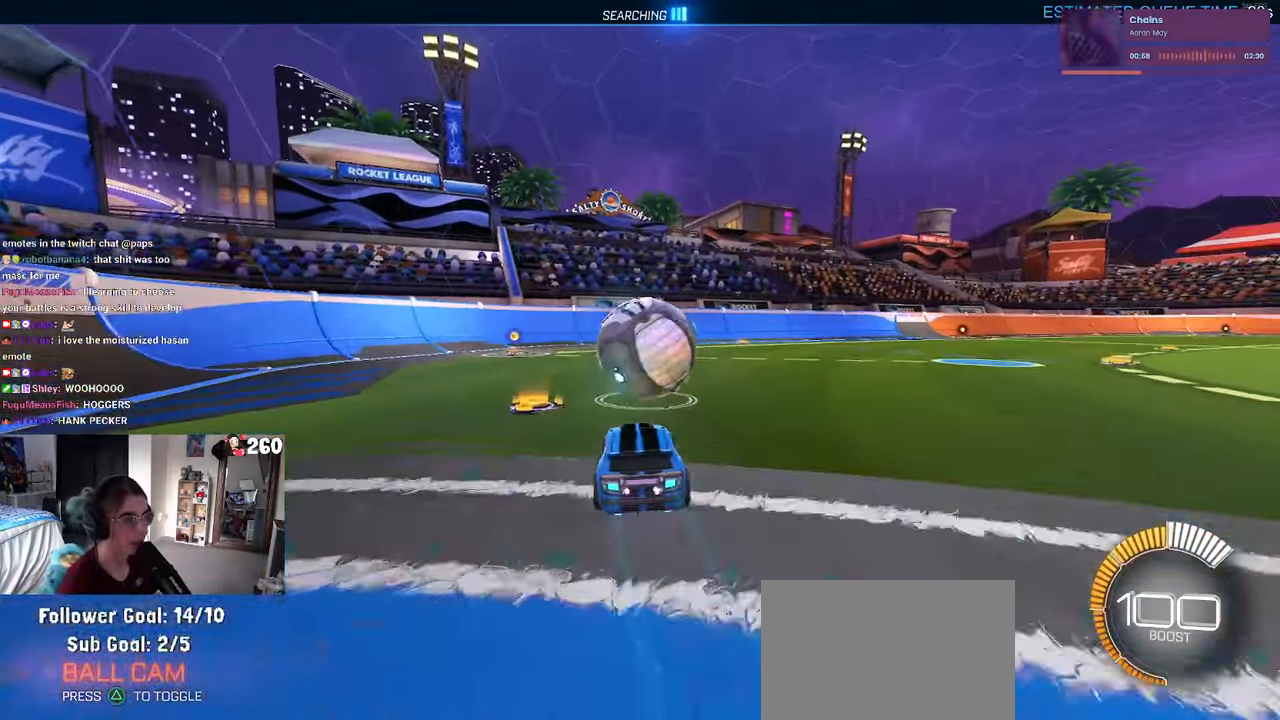
{"buttons": [], "left_stick": "left", "right_stick": "center", "events": [[167, "left_stick", "left"], [267, "left_stick", "center"], [400, "left_stick", "left"]]}
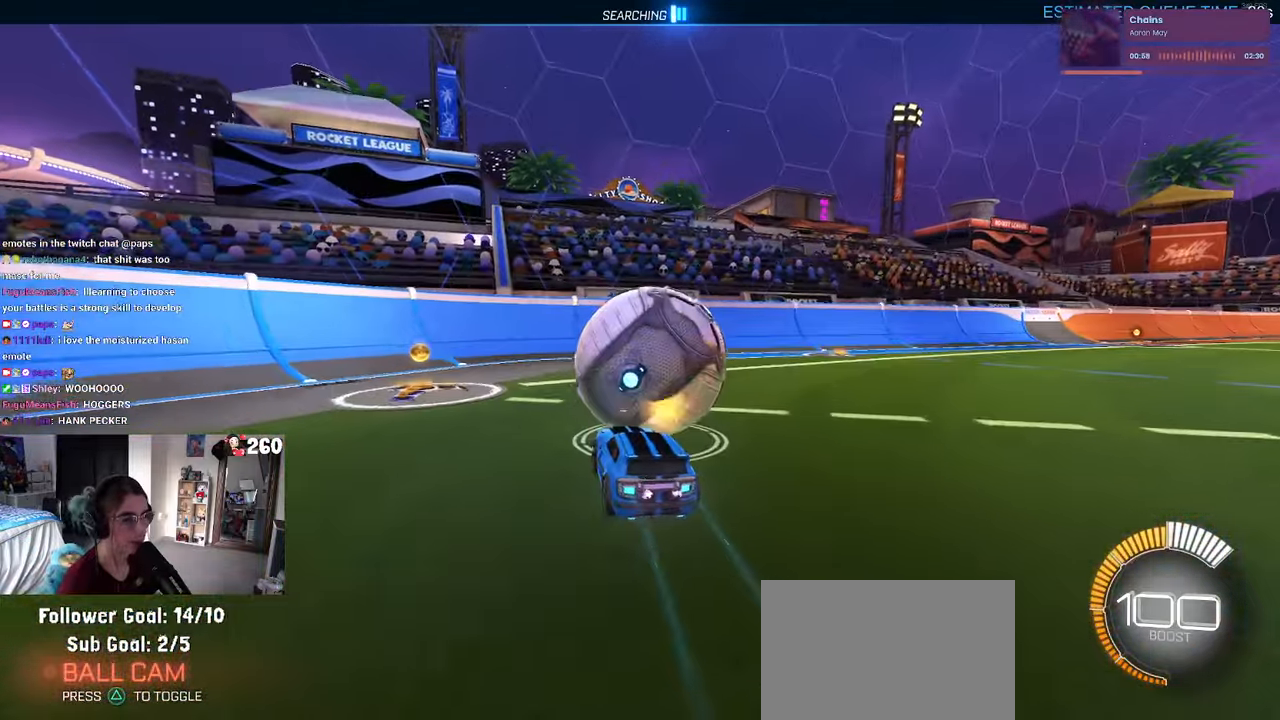
{"buttons": [], "left_stick": "center", "right_stick": "center", "events": [[67, "left_stick", "center"]]}
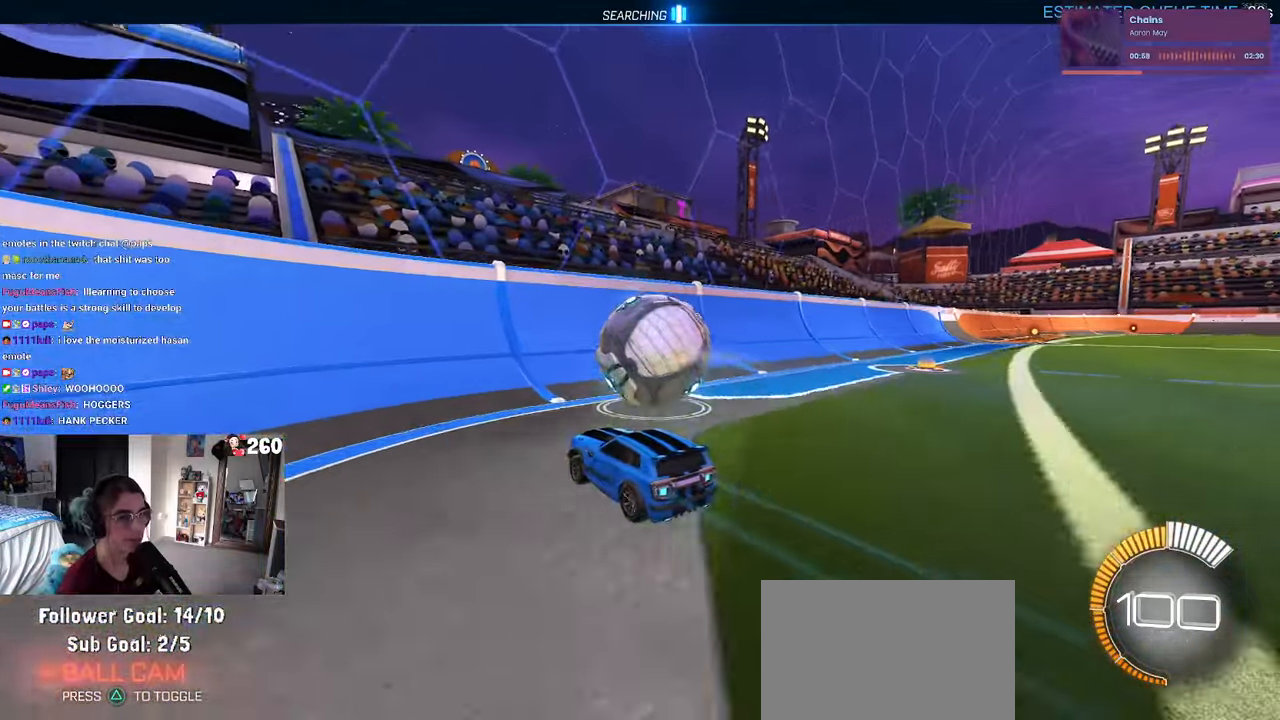
{"buttons": [], "left_stick": "right", "right_stick": "center", "events": [[167, "left_stick", "right"]]}
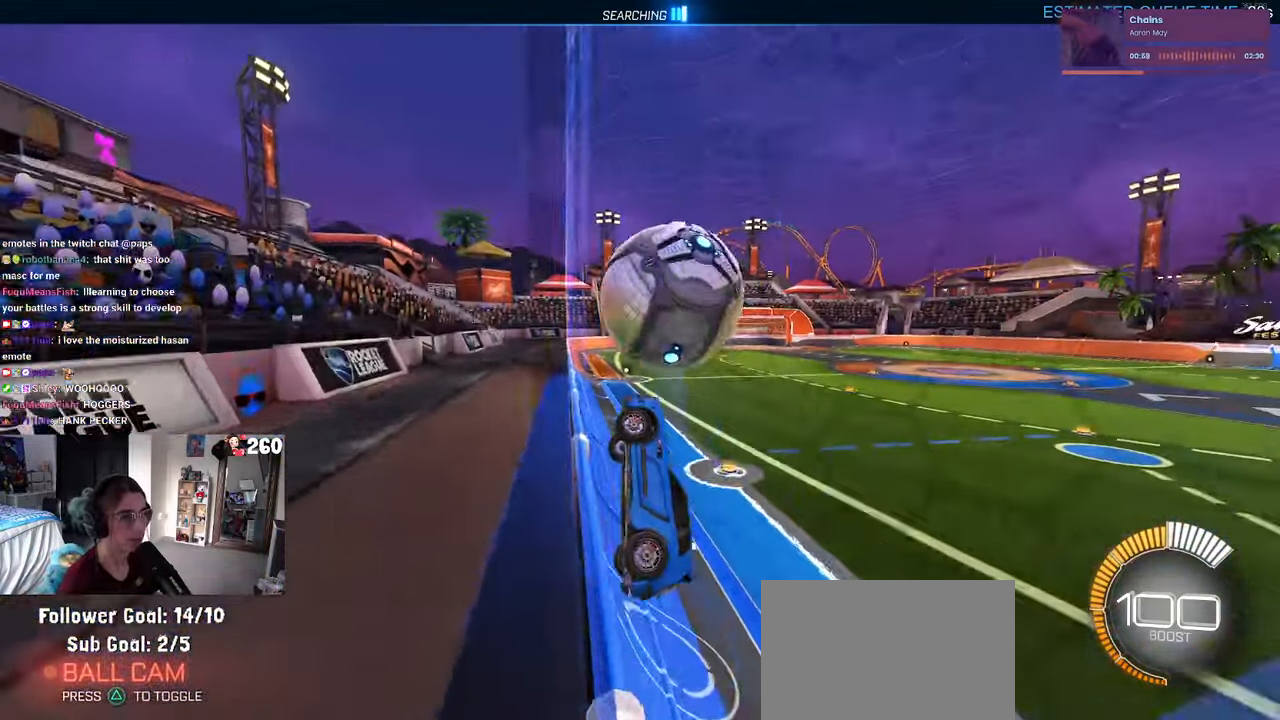
{"buttons": ["CROSS"], "left_stick": "down-left", "right_stick": "center", "events": [[50, "left_stick", "center"], [184, "left_stick", "right"], [317, "left_stick", "center"], [417, "left_stick", "down-left"], [484, "CROSS", "down"]]}
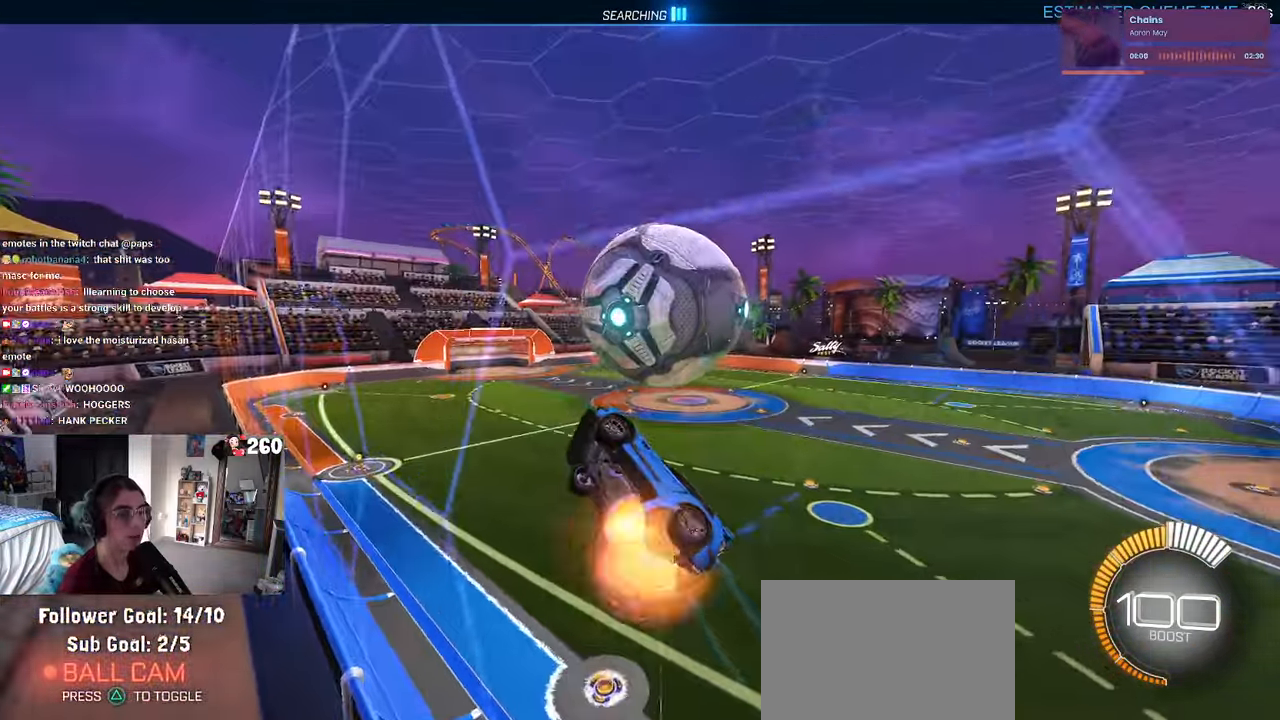
{"buttons": ["R1"], "left_stick": "down", "right_stick": "center", "events": [[50, "L1", "down"], [184, "CROSS", "up"], [434, "L1", "up"], [450, "R1", "down"], [450, "left_stick", "down"]]}
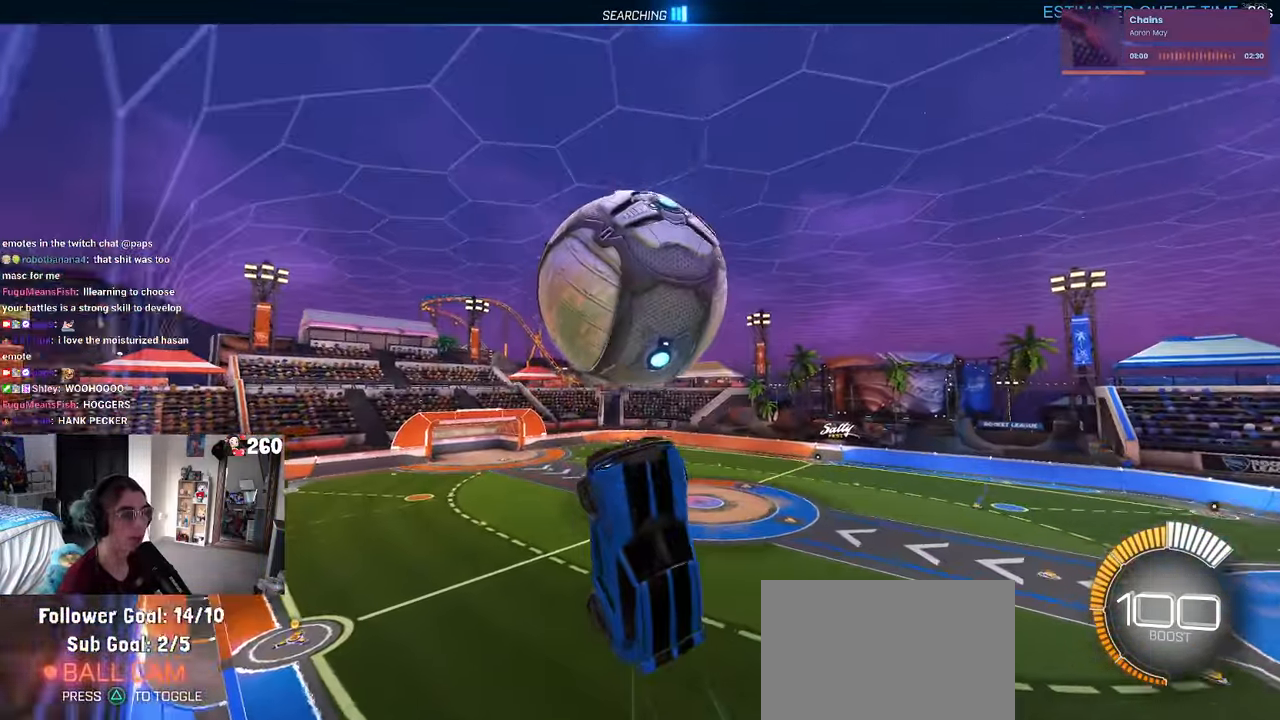
{"buttons": ["R1"], "left_stick": "center", "right_stick": "center", "events": [[17, "left_stick", "down-right"], [316, "left_stick", "center"]]}
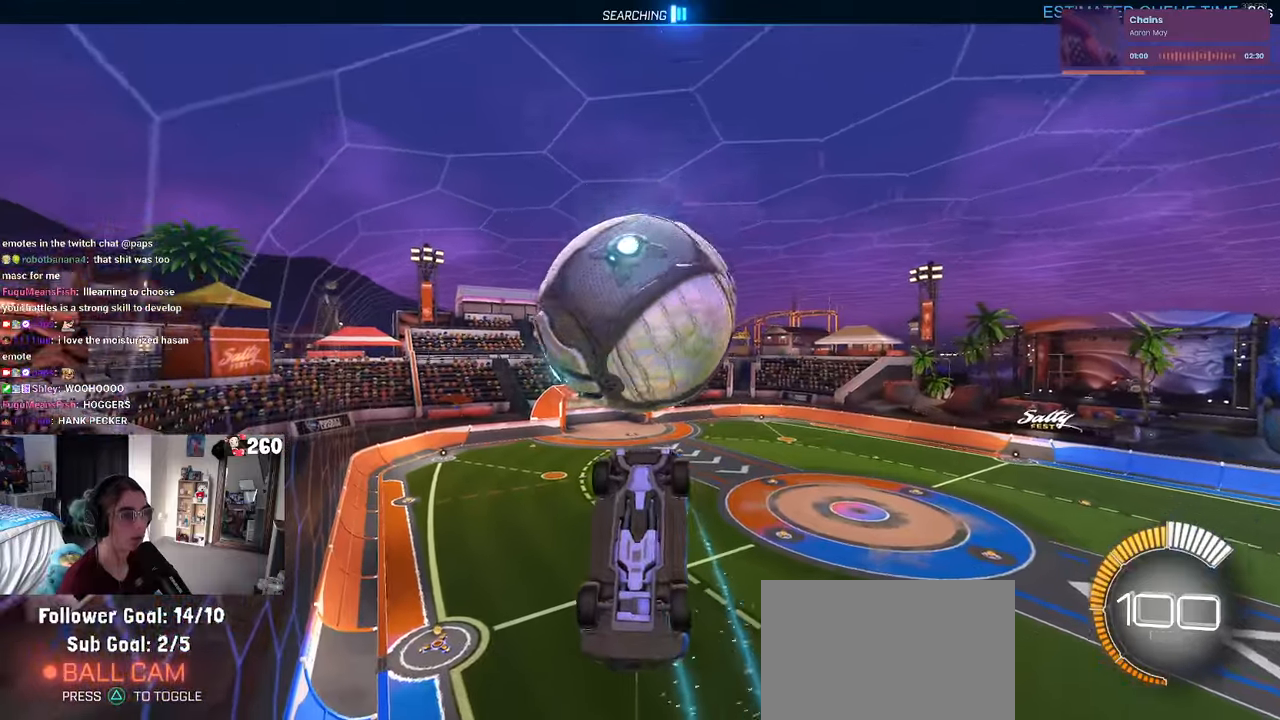
{"buttons": [], "left_stick": "right", "right_stick": "center", "events": [[66, "R1", "up"], [100, "left_stick", "down"], [133, "CROSS", "down"], [250, "left_stick", "center"], [266, "CROSS", "up"], [433, "left_stick", "right"]]}
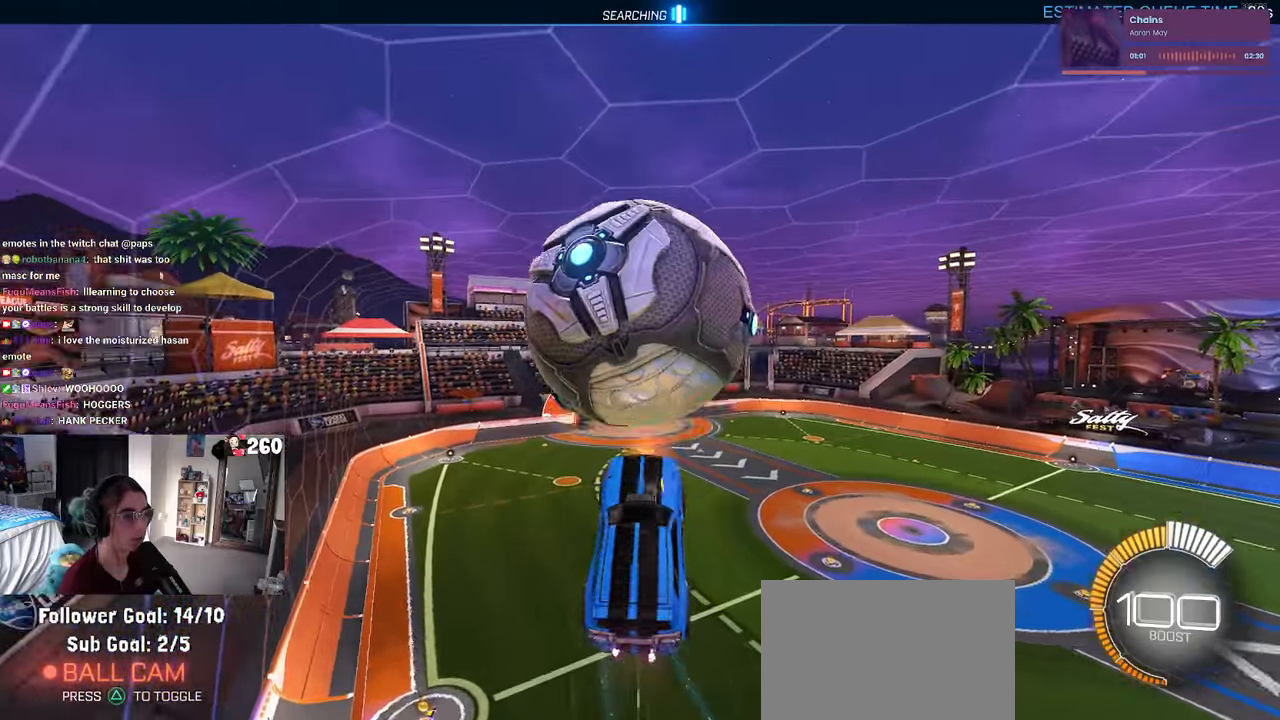
{"buttons": ["L1"], "left_stick": "left", "right_stick": "center", "events": [[83, "left_stick", "up-right"], [116, "L1", "down"], [166, "R1", "down"], [283, "left_stick", "up-left"], [350, "R1", "up"], [466, "left_stick", "left"]]}
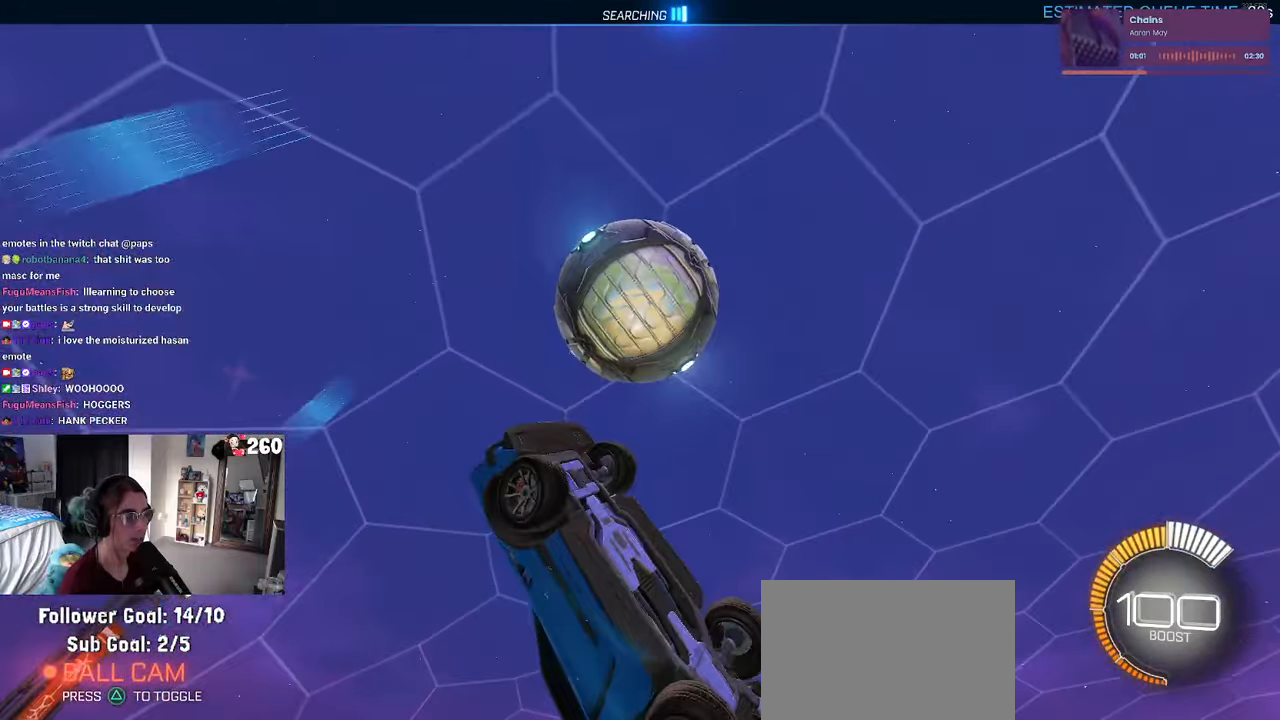
{"buttons": ["L1"], "left_stick": "up", "right_stick": "center", "events": [[150, "left_stick", "down-left"], [250, "R1", "down"], [316, "left_stick", "down-right"], [433, "left_stick", "up-right"], [500, "R1", "up"], [500, "left_stick", "up"]]}
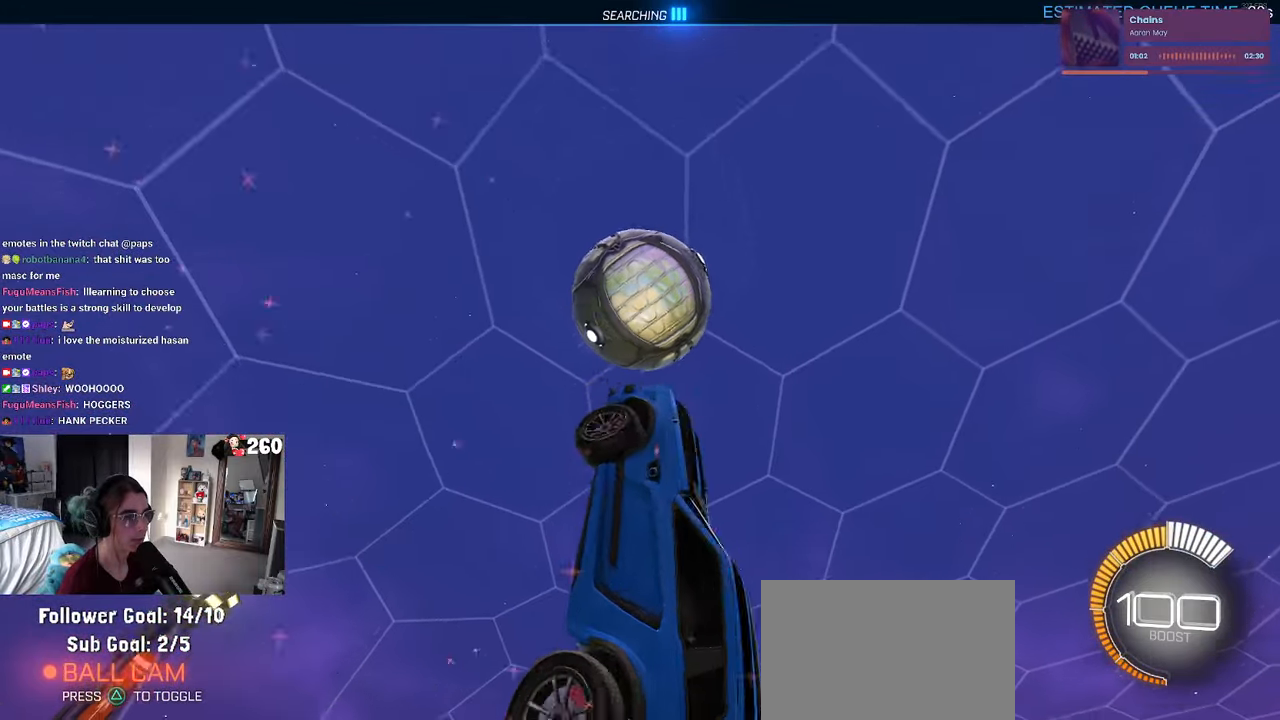
{"buttons": ["L1", "R1"], "left_stick": "left", "right_stick": "center", "events": [[150, "R1", "down"], [216, "left_stick", "center"], [300, "R1", "up"], [300, "left_stick", "left"], [466, "R1", "down"]]}
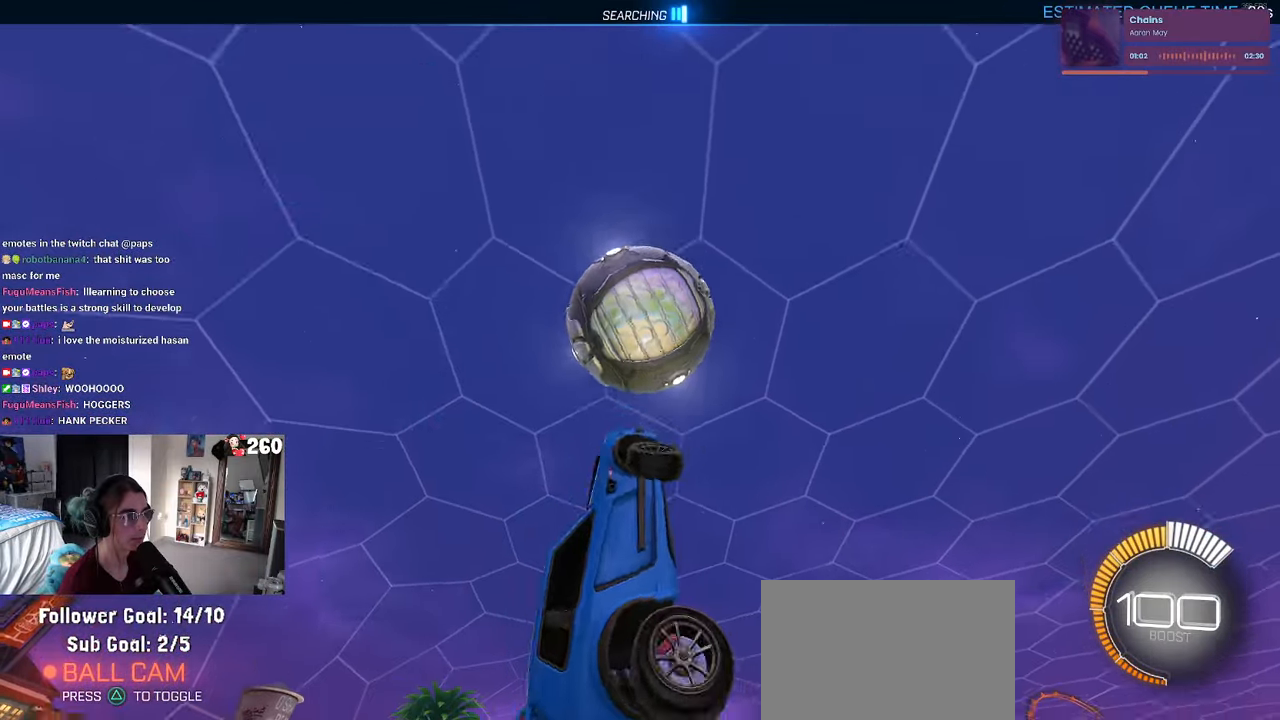
{"buttons": ["R1"], "left_stick": "down", "right_stick": "center", "events": [[133, "L1", "up"], [133, "left_stick", "center"], [250, "left_stick", "down"]]}
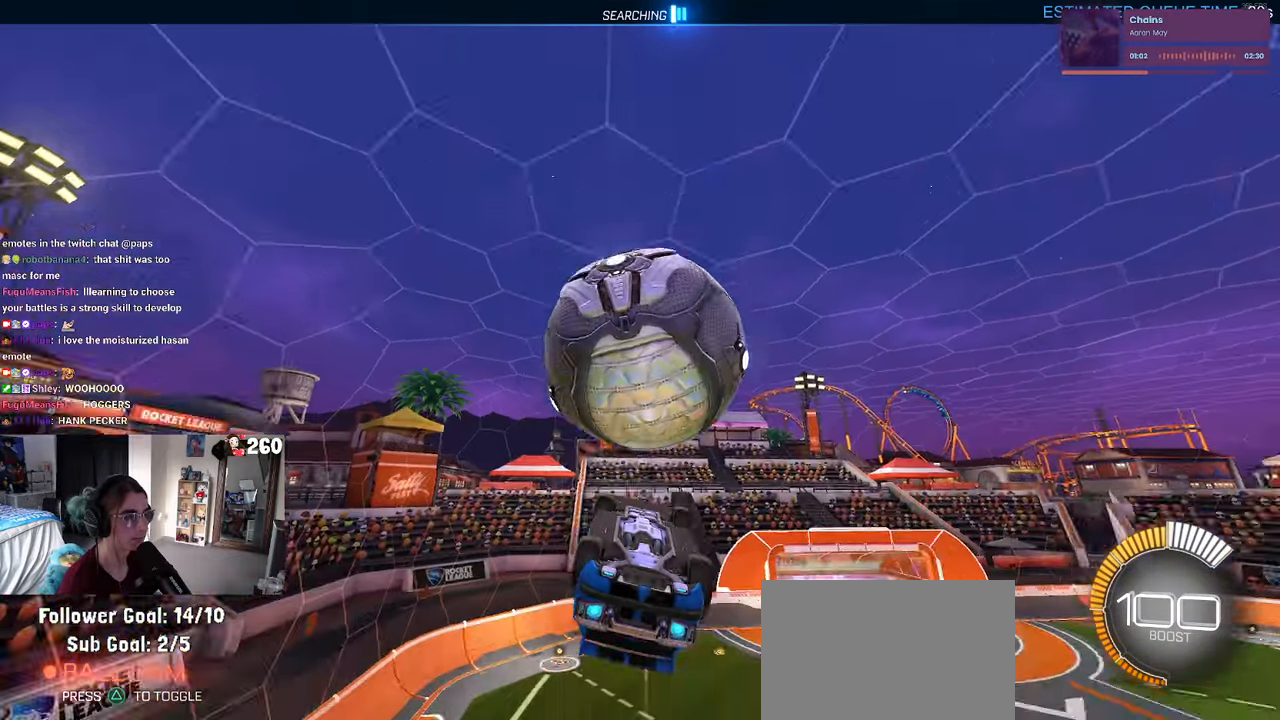
{"buttons": [], "left_stick": "down", "right_stick": "center", "events": [[16, "R1", "up"], [116, "left_stick", "center"], [166, "left_stick", "up"], [233, "CROSS", "down"], [333, "CROSS", "up"], [366, "left_stick", "down"]]}
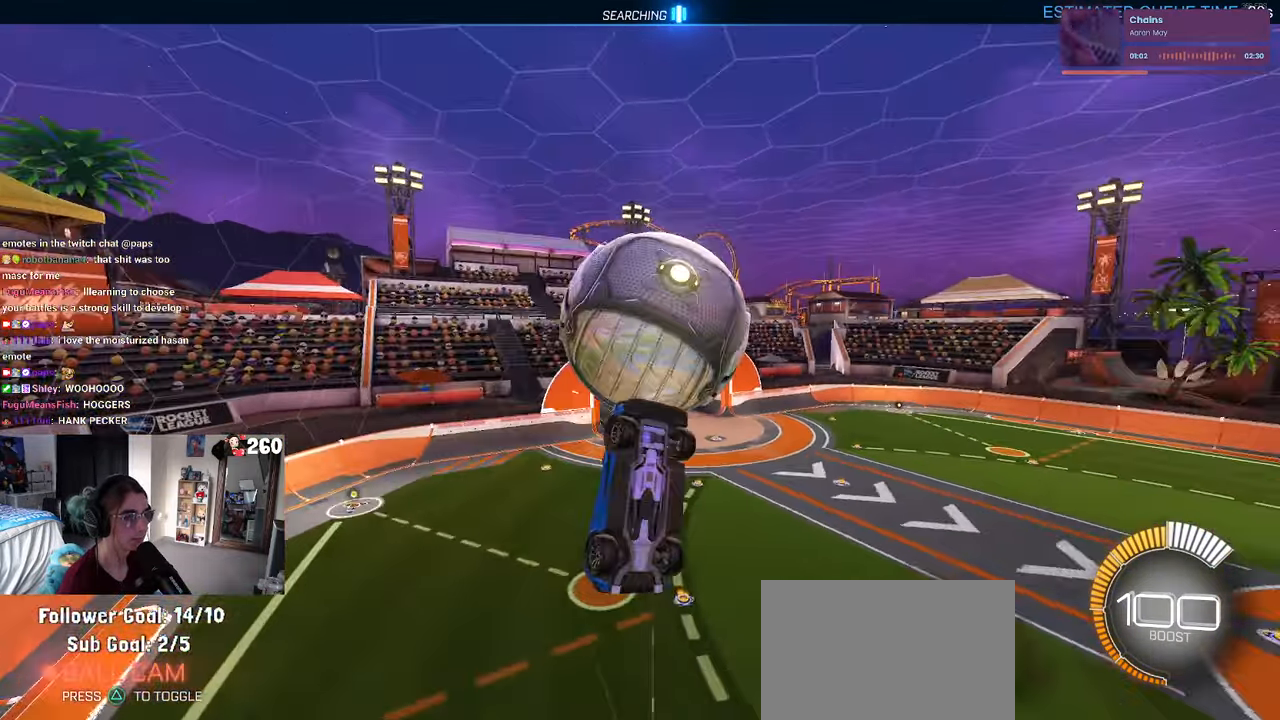
{"buttons": ["R1"], "left_stick": "left", "right_stick": "center", "events": [[16, "R1", "down"], [183, "left_stick", "down-left"], [216, "R1", "up"], [416, "R1", "down"], [500, "left_stick", "left"]]}
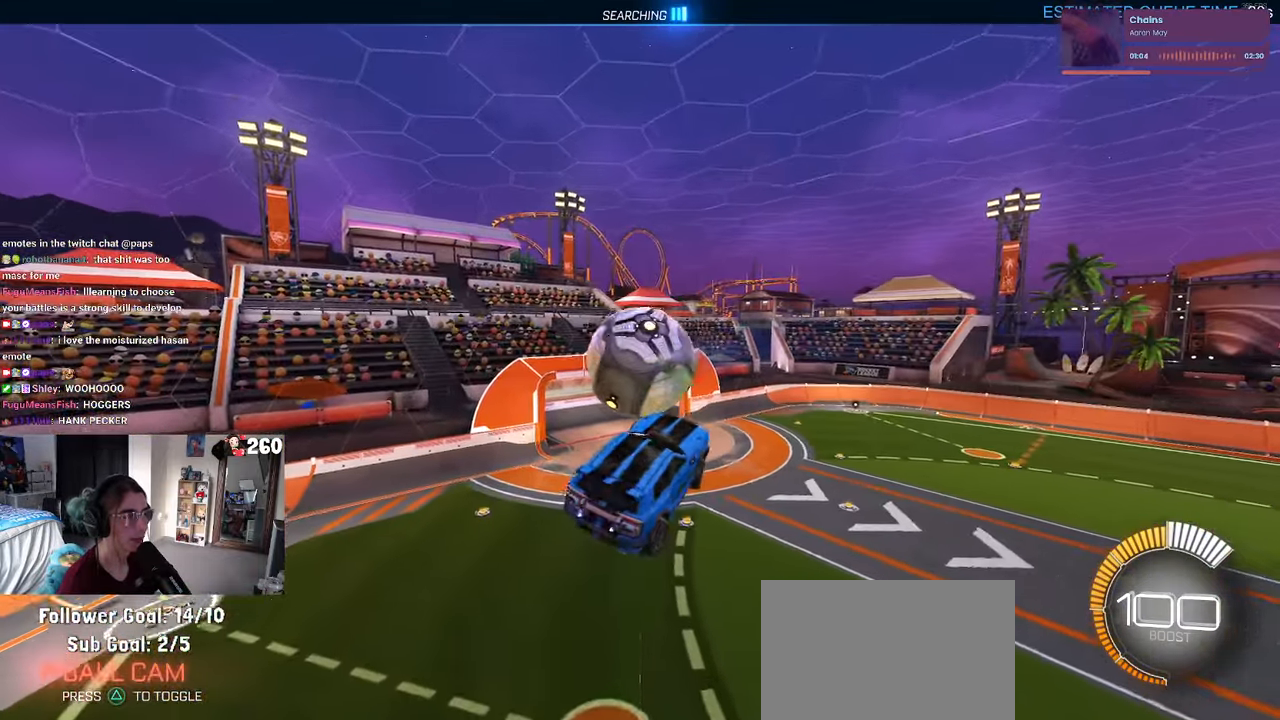
{"buttons": ["L1"], "left_stick": "up", "right_stick": "center", "events": [[50, "L1", "down"], [116, "left_stick", "down-left"], [283, "left_stick", "down-right"], [366, "R1", "up"], [366, "left_stick", "up-right"], [433, "left_stick", "up"]]}
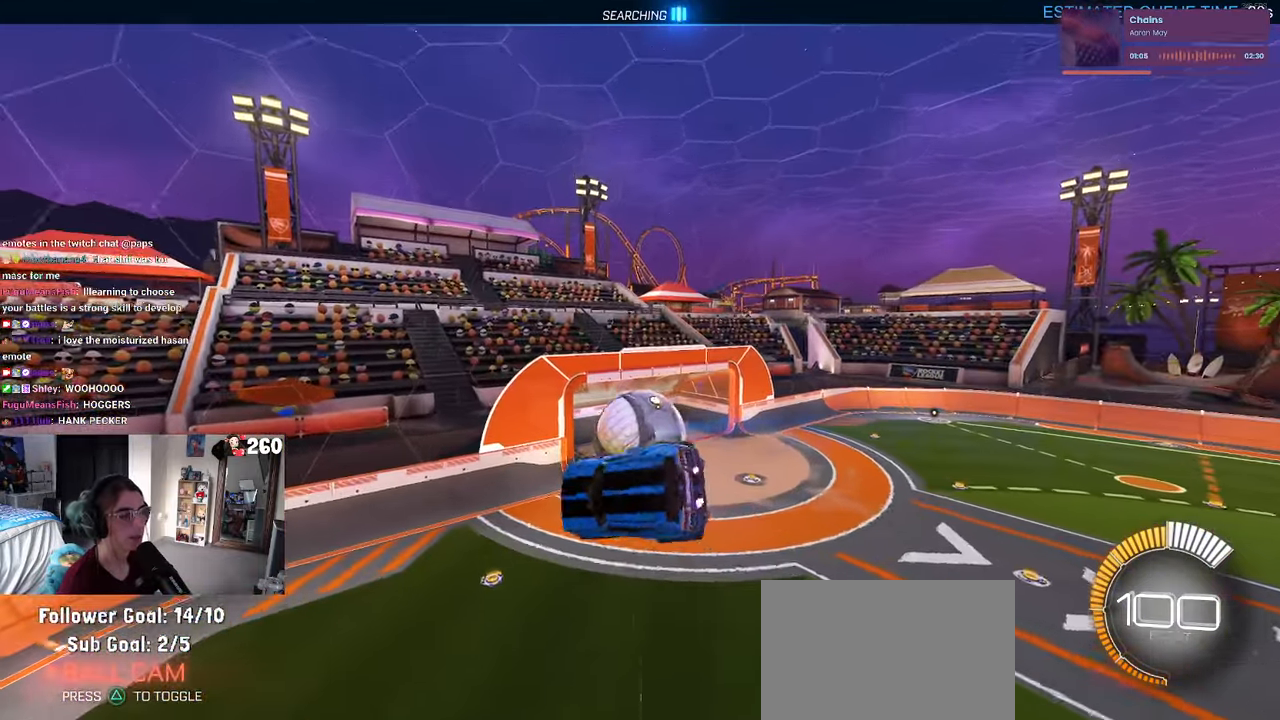
{"buttons": ["SQUARE"], "left_stick": "down-left", "right_stick": "center", "events": [[166, "left_stick", "left"], [283, "left_stick", "down"], [400, "L1", "up"], [450, "SQUARE", "down"], [466, "left_stick", "down-left"]]}
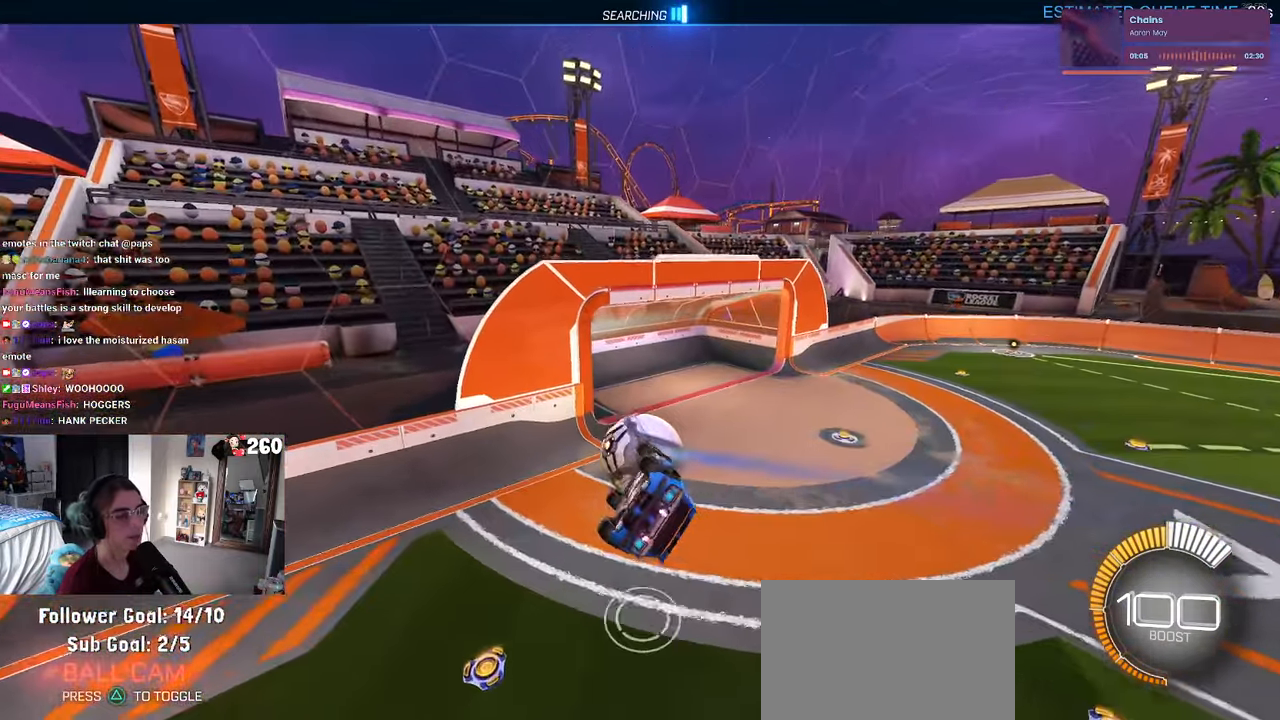
{"buttons": [], "left_stick": "right", "right_stick": "center", "events": [[33, "left_stick", "left"], [200, "left_stick", "center"], [250, "SQUARE", "up"], [250, "left_stick", "right"]]}
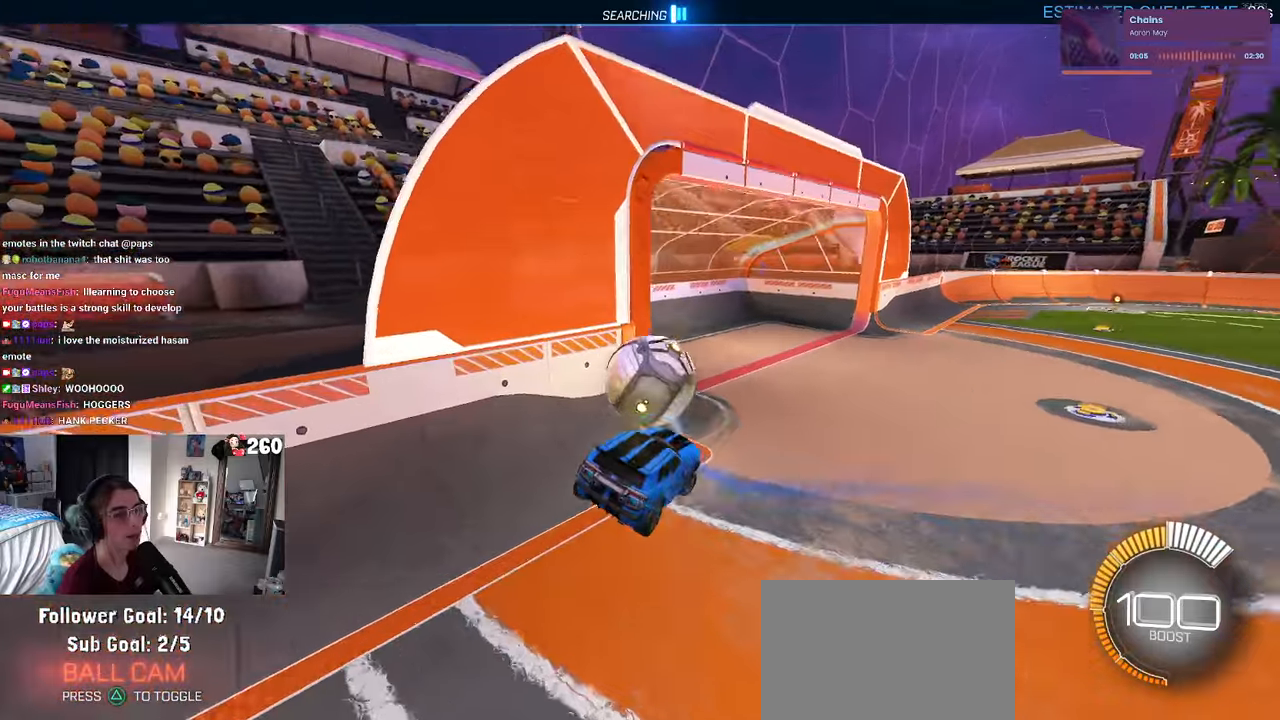
{"buttons": [], "left_stick": "right", "right_stick": "center", "events": []}